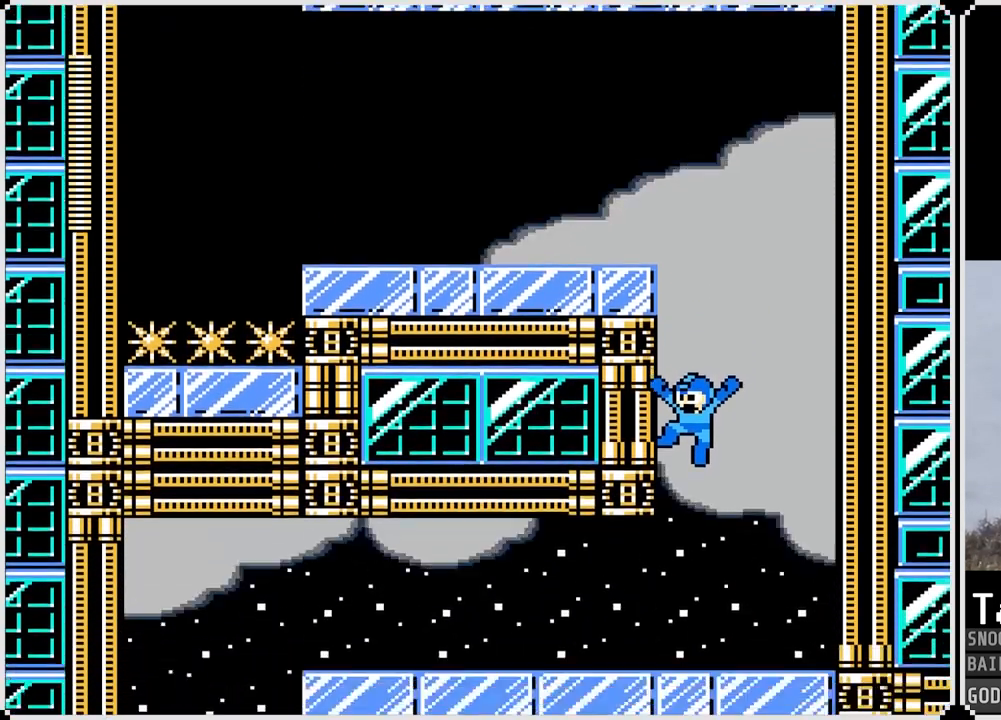
Gameplay with a controller (PlayStation layout); each line is a JSON object with the inputs held at the frame after it. "events" lists button and stick changes between this image and that frame as [ms after this image, input, new state], when the widget could be followed in between.
{"buttons": ["DPAD_RIGHT"], "left_stick": "center", "right_stick": "center", "events": [[150, "DPAD_RIGHT", "down"], [184, "DPAD_RIGHT", "up"], [351, "DPAD_RIGHT", "down"]]}
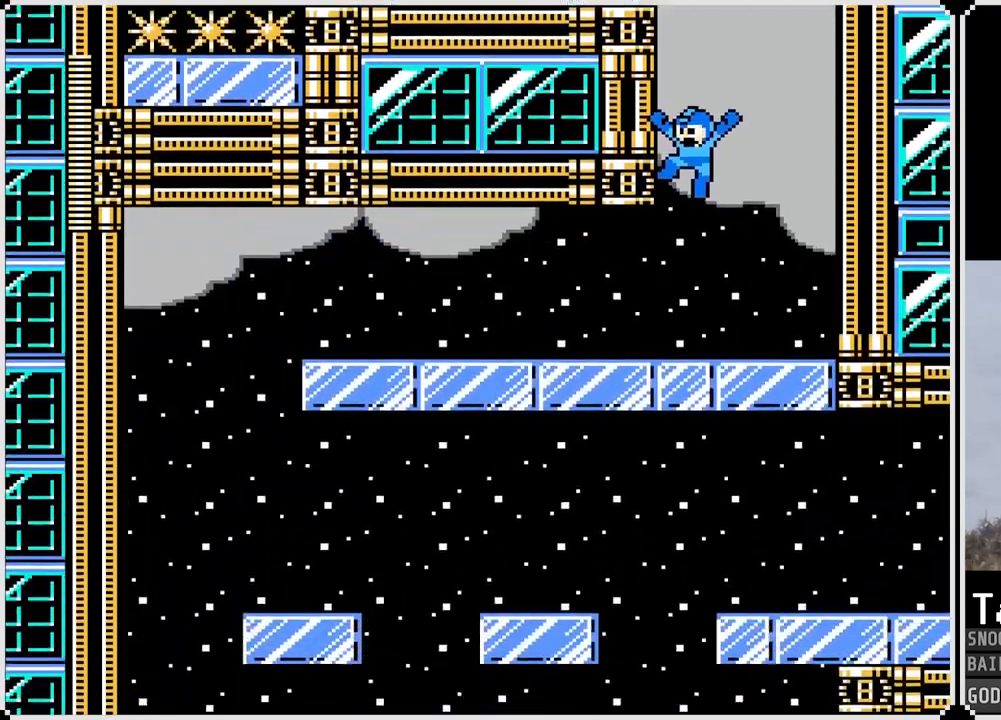
{"buttons": ["DPAD_LEFT"], "left_stick": "center", "right_stick": "center", "events": [[384, "CROSS", "down"], [467, "CROSS", "up"], [467, "DPAD_RIGHT", "up"], [484, "DPAD_LEFT", "down"]]}
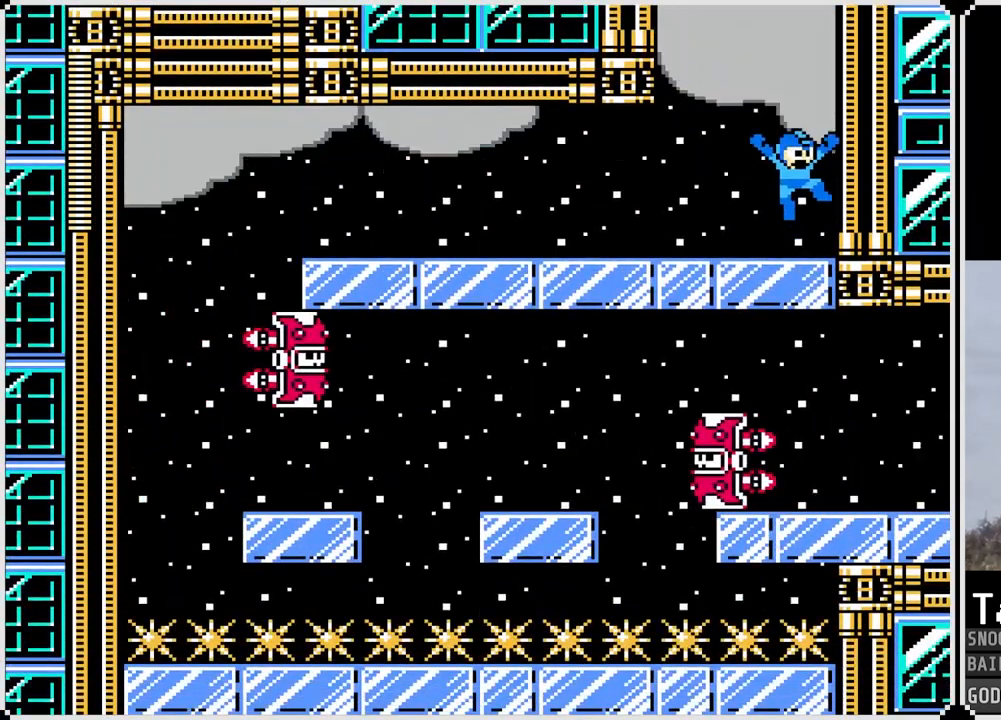
{"buttons": ["DPAD_LEFT"], "left_stick": "center", "right_stick": "center", "events": []}
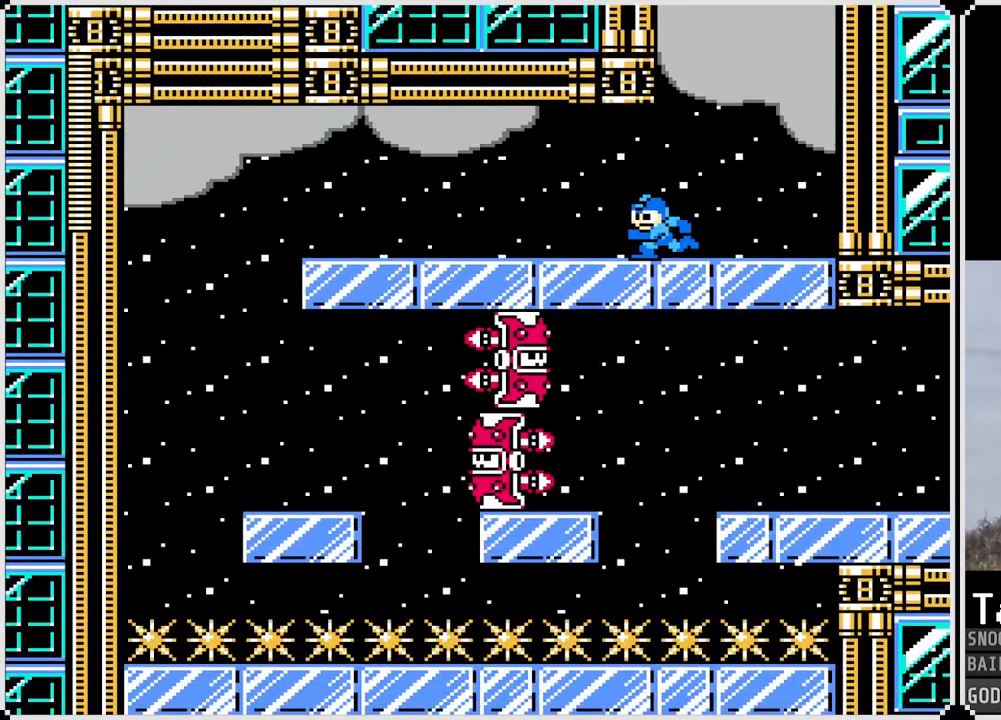
{"buttons": [], "left_stick": "center", "right_stick": "center", "events": [[33, "DPAD_LEFT", "up"], [33, "DPAD_RIGHT", "down"], [150, "DPAD_RIGHT", "up"], [183, "DPAD_LEFT", "down"], [367, "DPAD_LEFT", "up"], [367, "DPAD_RIGHT", "down"], [500, "DPAD_RIGHT", "up"]]}
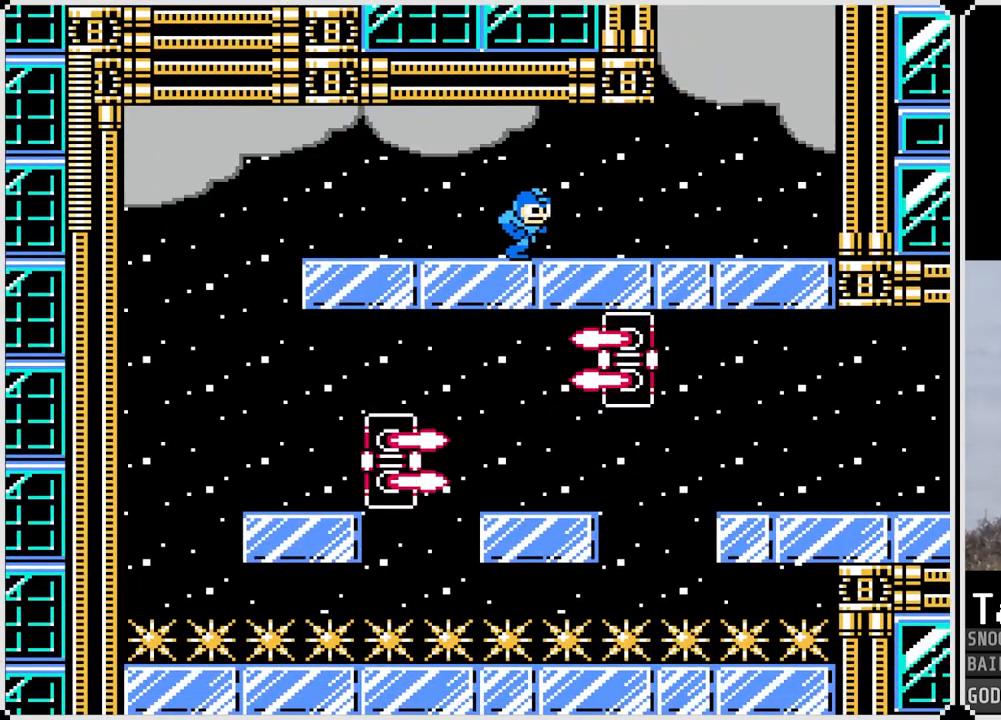
{"buttons": ["DPAD_LEFT"], "left_stick": "center", "right_stick": "center", "events": [[17, "DPAD_LEFT", "down"], [201, "DPAD_LEFT", "up"], [201, "DPAD_RIGHT", "down"], [351, "DPAD_RIGHT", "up"], [367, "DPAD_LEFT", "down"]]}
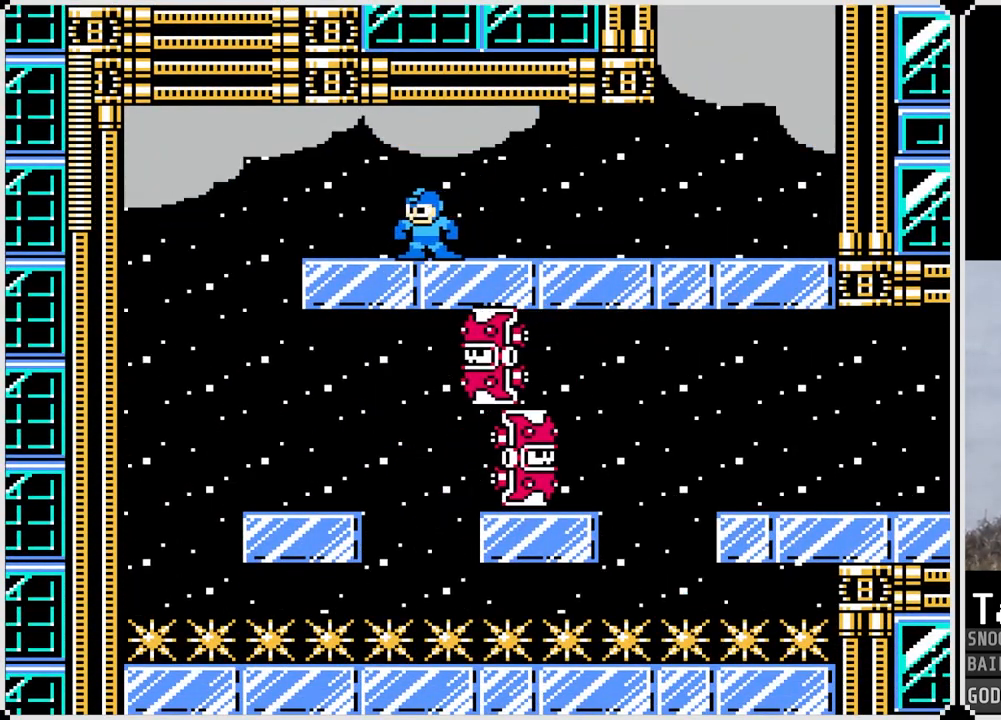
{"buttons": [], "left_stick": "center", "right_stick": "center", "events": [[33, "DPAD_LEFT", "up"], [33, "DPAD_RIGHT", "down"], [200, "DPAD_RIGHT", "up"], [233, "DPAD_LEFT", "down"], [367, "DPAD_LEFT", "up"], [384, "DPAD_RIGHT", "down"], [500, "DPAD_RIGHT", "up"]]}
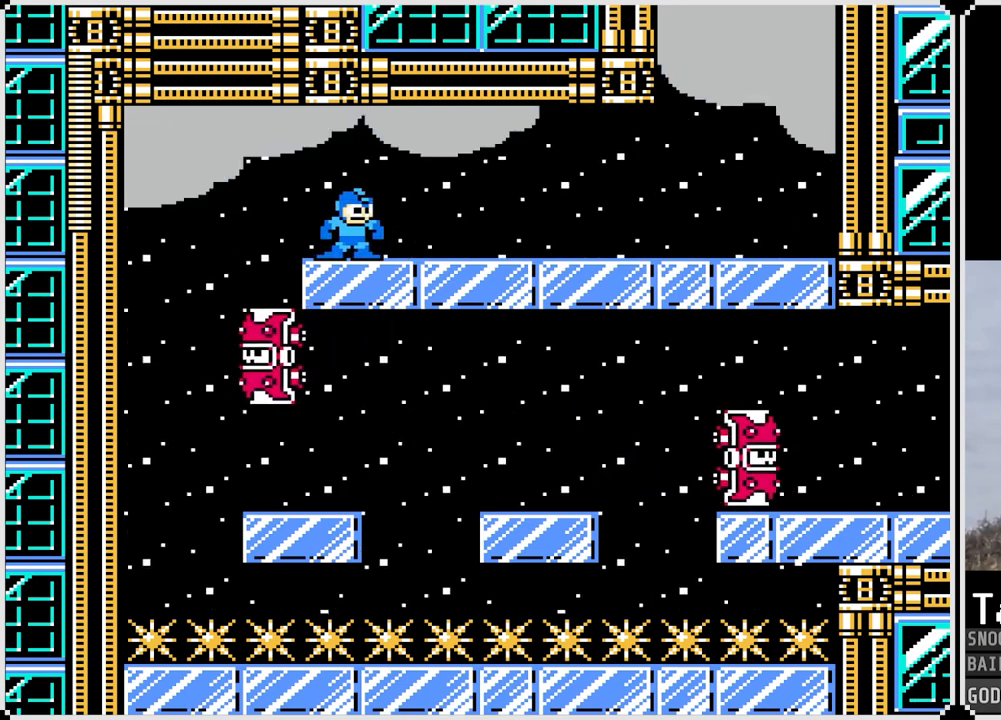
{"buttons": [], "left_stick": "center", "right_stick": "center", "events": [[334, "CROSS", "down"], [451, "CROSS", "up"]]}
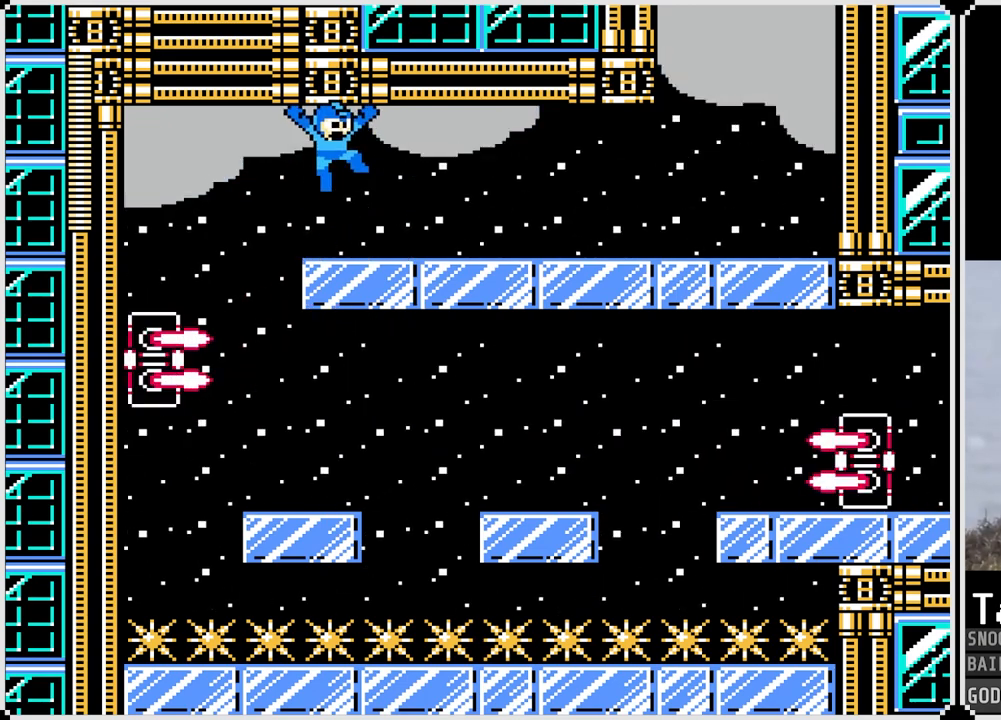
{"buttons": ["DPAD_LEFT"], "left_stick": "center", "right_stick": "center", "events": [[250, "DPAD_LEFT", "down"], [283, "CROSS", "down"], [400, "CROSS", "up"]]}
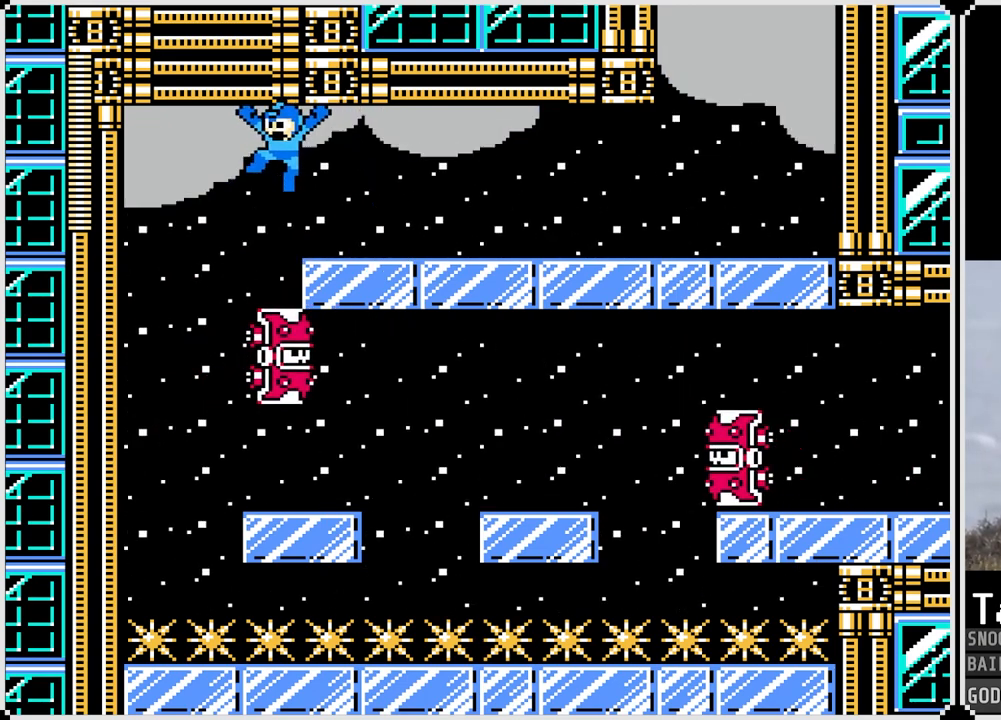
{"buttons": [], "left_stick": "center", "right_stick": "center", "events": [[134, "DPAD_LEFT", "up"], [167, "DPAD_RIGHT", "down"], [251, "DPAD_RIGHT", "up"]]}
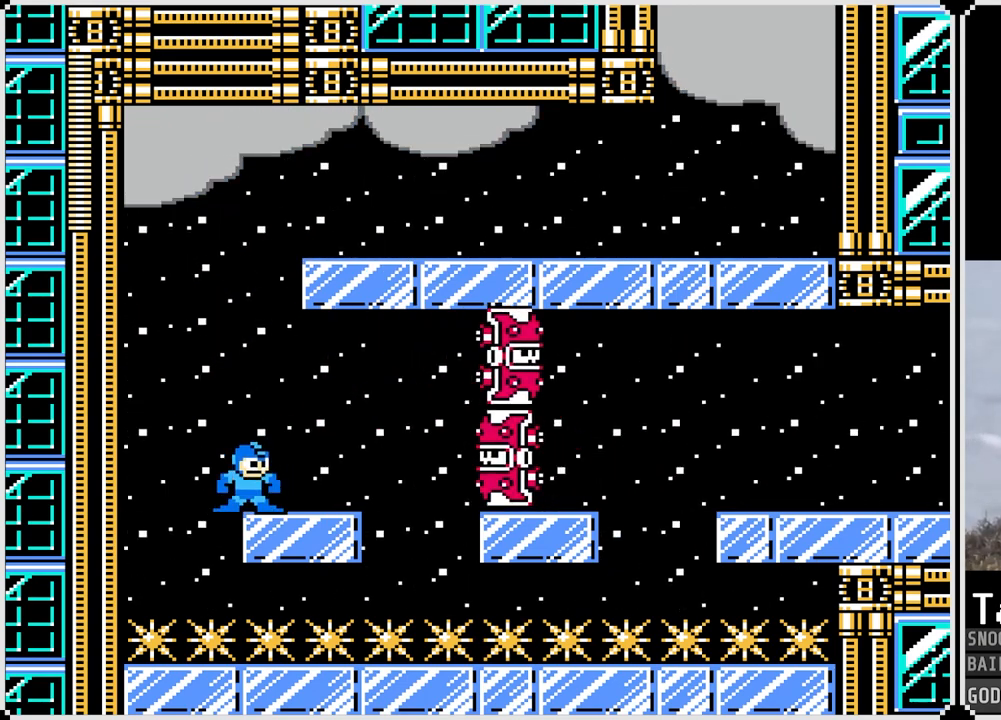
{"buttons": [], "left_stick": "center", "right_stick": "center", "events": [[200, "SQUARE", "down"], [283, "SQUARE", "up"], [384, "SQUARE", "down"], [450, "SQUARE", "up"]]}
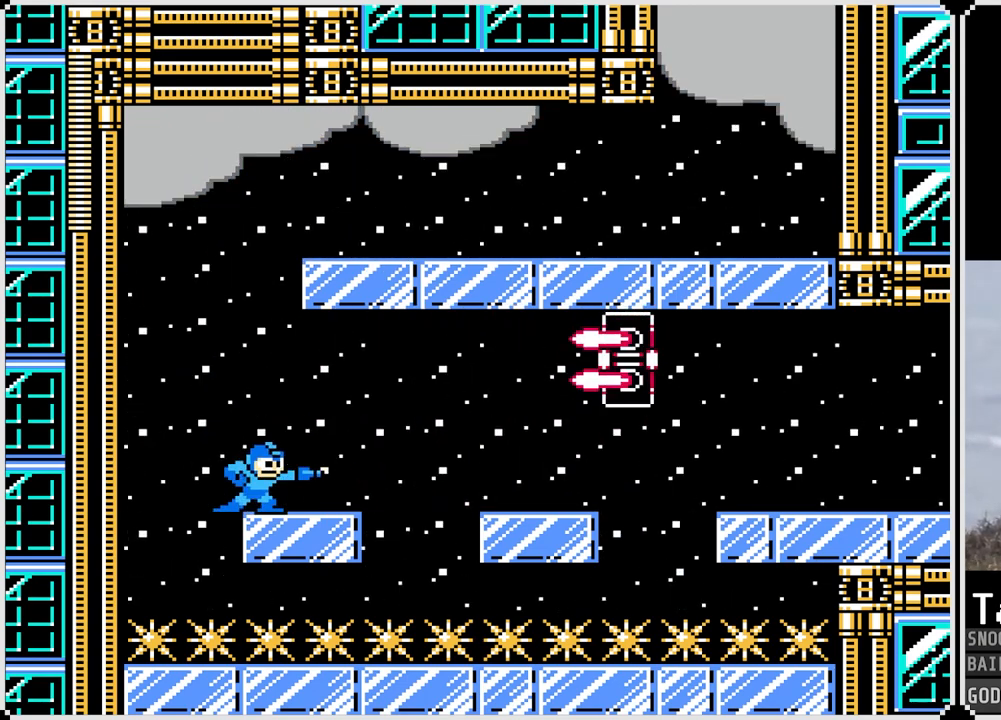
{"buttons": ["SQUARE"], "left_stick": "center", "right_stick": "center", "events": [[67, "SQUARE", "down"], [134, "SQUARE", "up"], [217, "SQUARE", "down"], [284, "SQUARE", "up"], [351, "SQUARE", "down"], [434, "SQUARE", "up"], [501, "SQUARE", "down"]]}
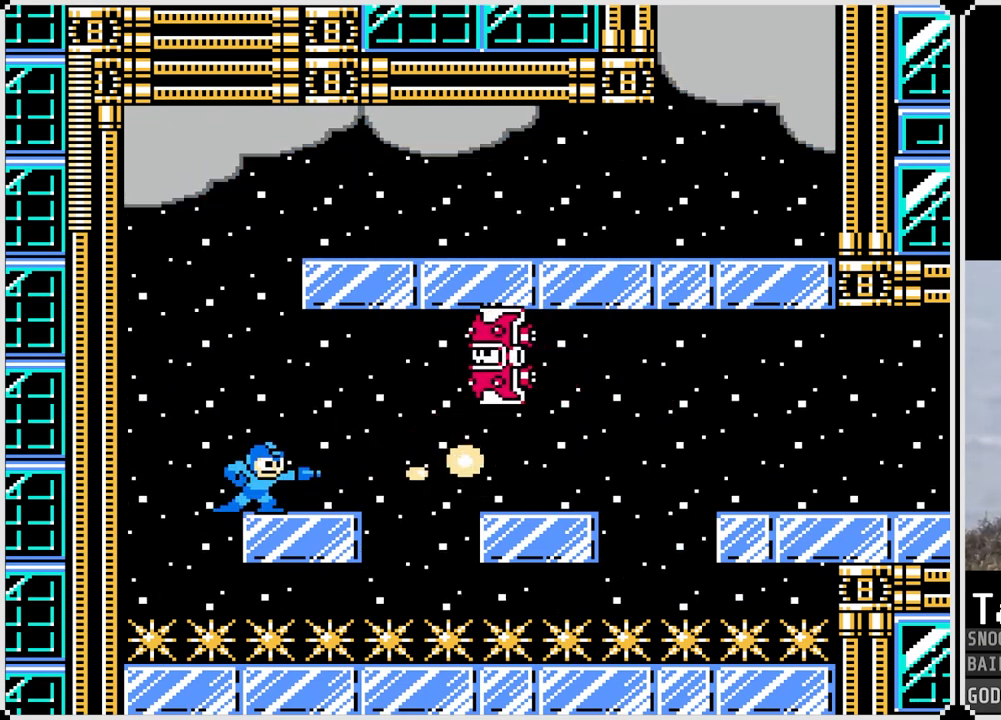
{"buttons": [], "left_stick": "center", "right_stick": "center", "events": [[83, "SQUARE", "up"], [167, "SQUARE", "down"], [233, "SQUARE", "up"]]}
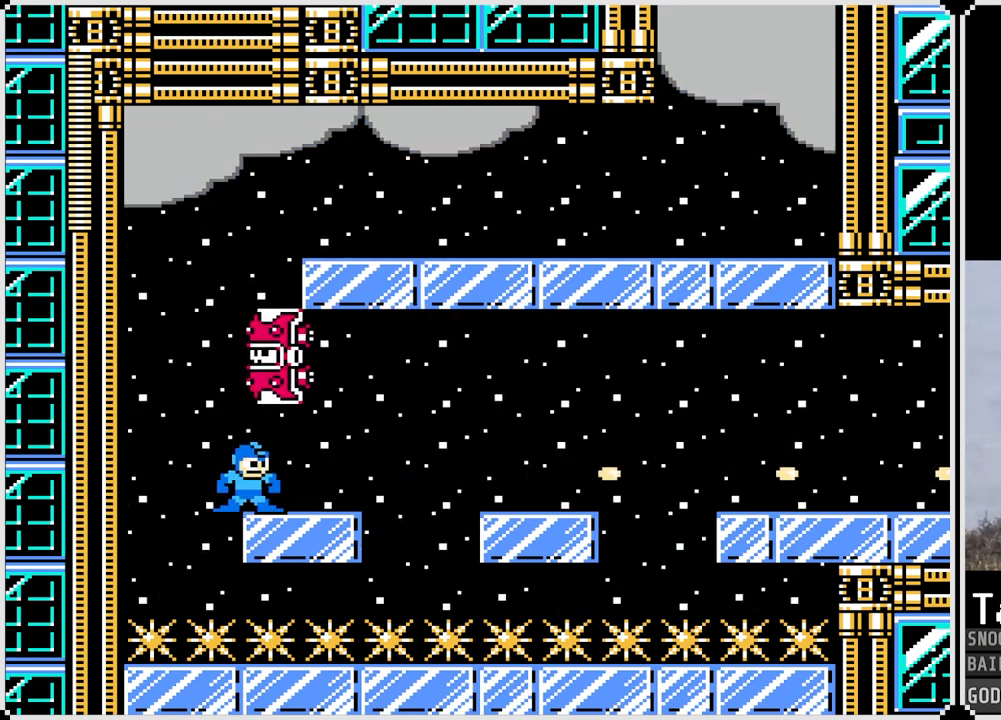
{"buttons": [], "left_stick": "center", "right_stick": "center", "events": []}
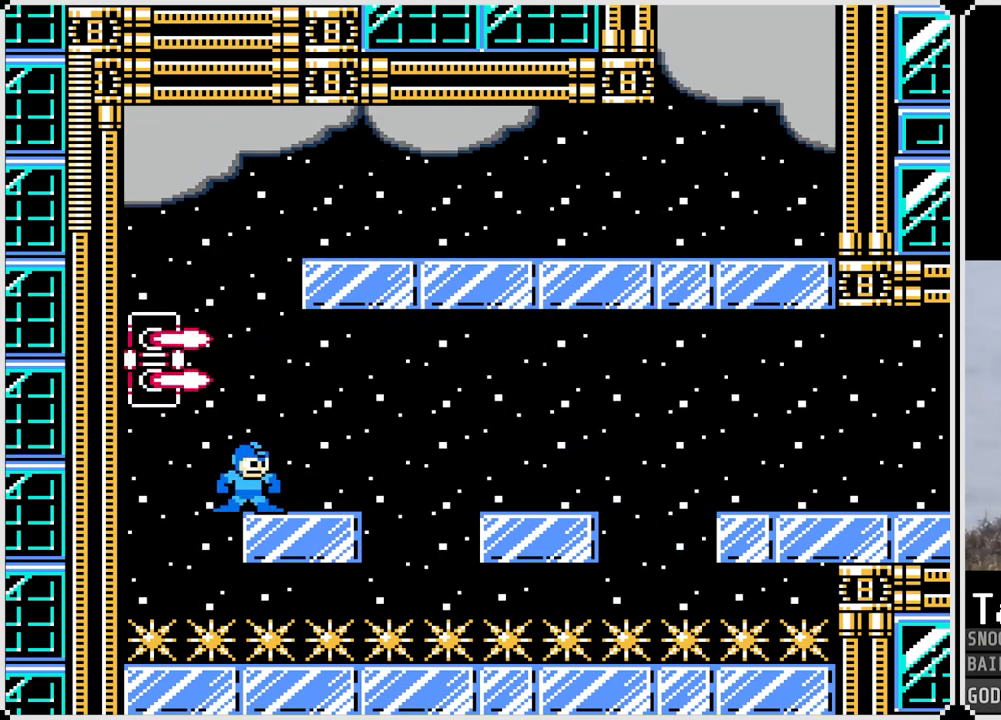
{"buttons": [], "left_stick": "center", "right_stick": "center", "events": []}
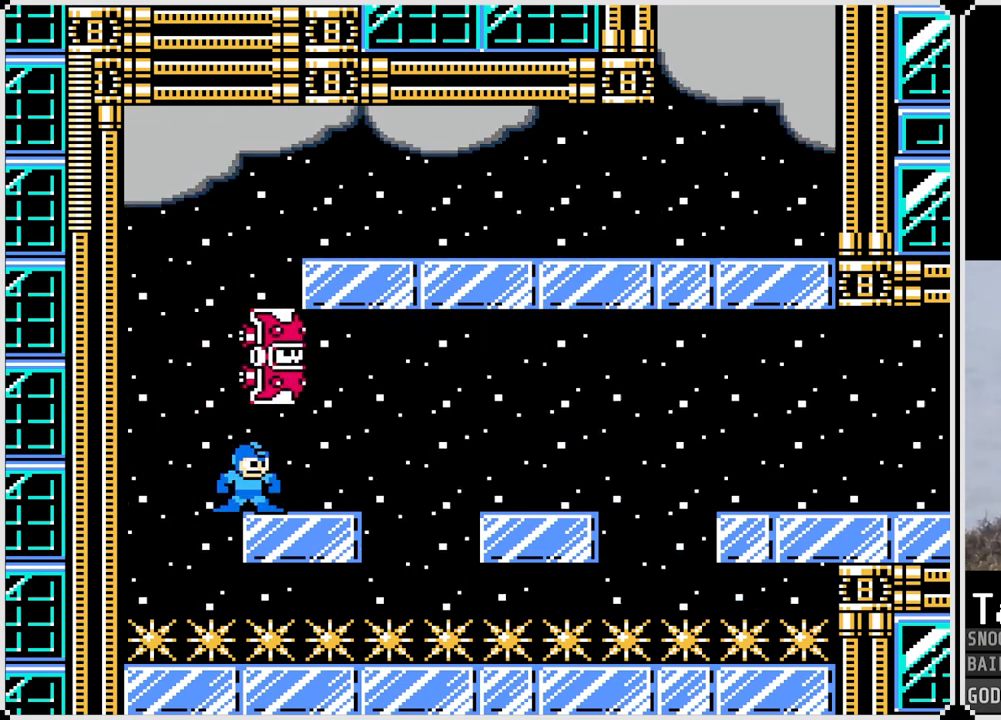
{"buttons": [], "left_stick": "center", "right_stick": "center", "events": [[34, "CROSS", "down"], [134, "SQUARE", "down"], [234, "CROSS", "up"], [251, "SQUARE", "up"], [317, "SQUARE", "down"], [484, "SQUARE", "up"]]}
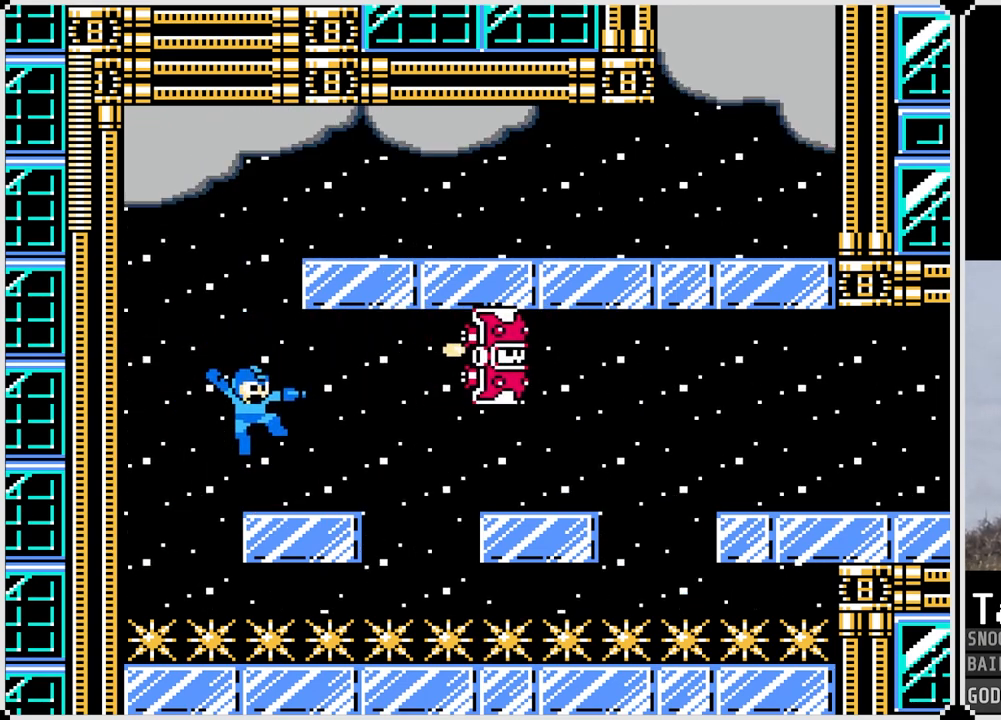
{"buttons": [], "left_stick": "center", "right_stick": "center", "events": [[83, "CROSS", "down"], [200, "SQUARE", "down"], [283, "CROSS", "up"], [300, "SQUARE", "up"], [350, "SQUARE", "down"], [434, "SQUARE", "up"]]}
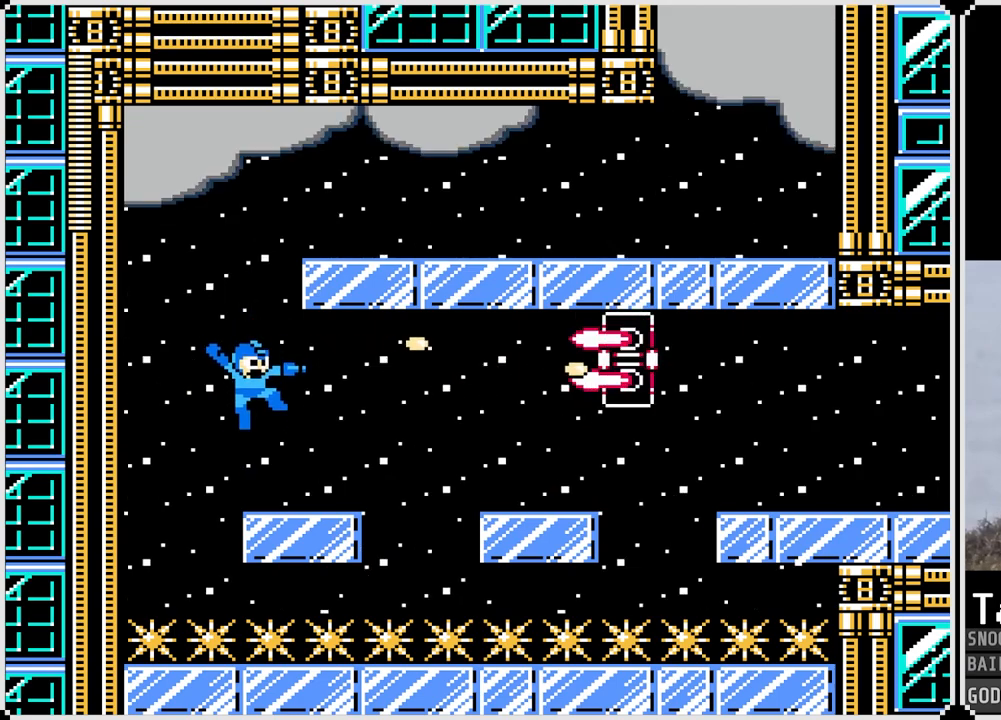
{"buttons": [], "left_stick": "center", "right_stick": "center", "events": []}
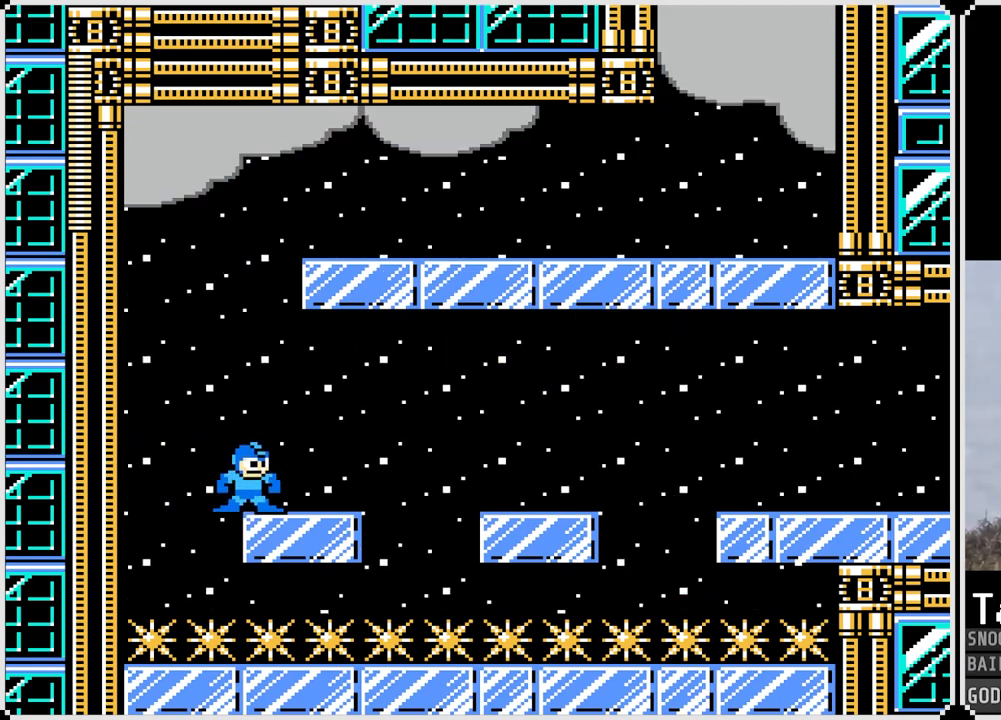
{"buttons": ["DPAD_RIGHT"], "left_stick": "center", "right_stick": "center", "events": [[133, "CROSS", "down"], [217, "DPAD_RIGHT", "down"], [250, "CROSS", "up"]]}
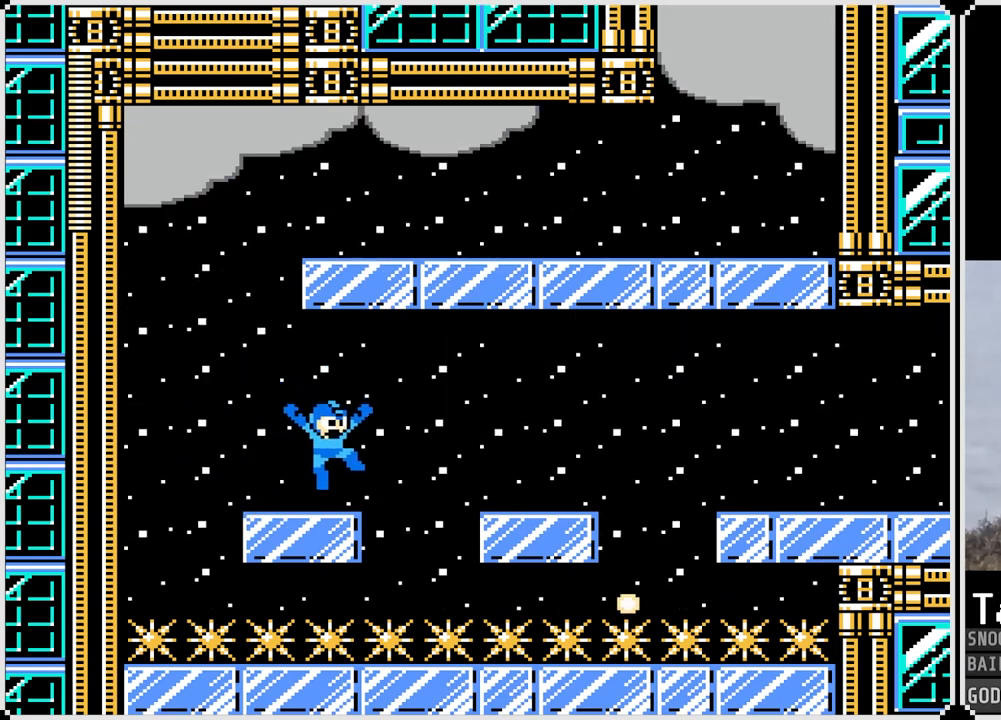
{"buttons": ["DPAD_RIGHT"], "left_stick": "center", "right_stick": "center", "events": [[67, "CROSS", "down"], [234, "CROSS", "up"]]}
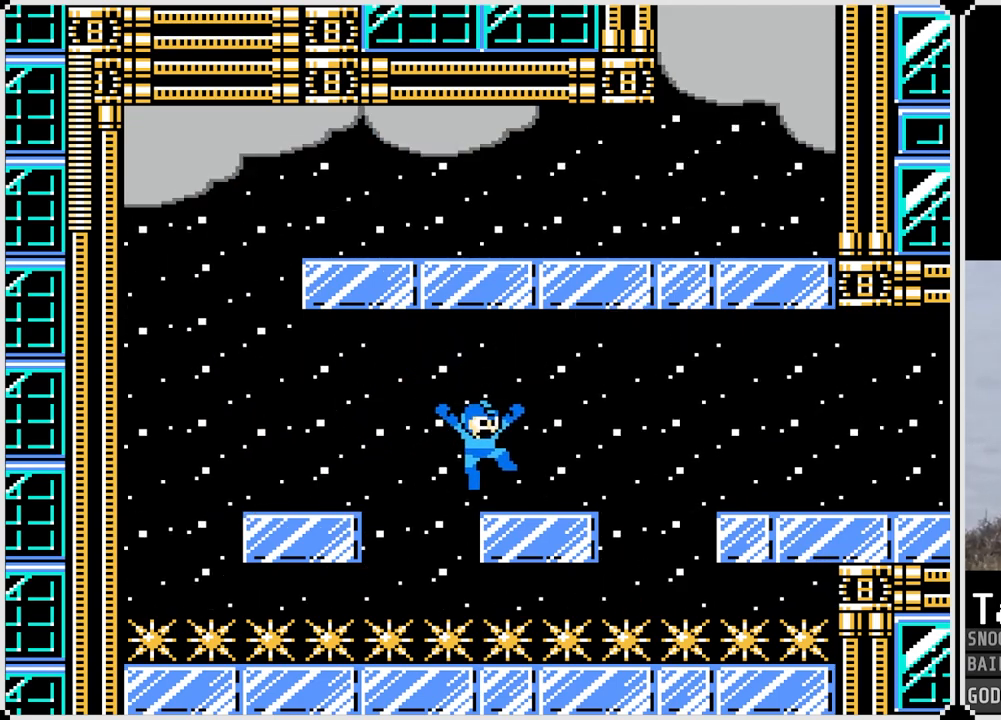
{"buttons": ["CROSS", "DPAD_RIGHT"], "left_stick": "center", "right_stick": "center", "events": [[233, "CROSS", "down"]]}
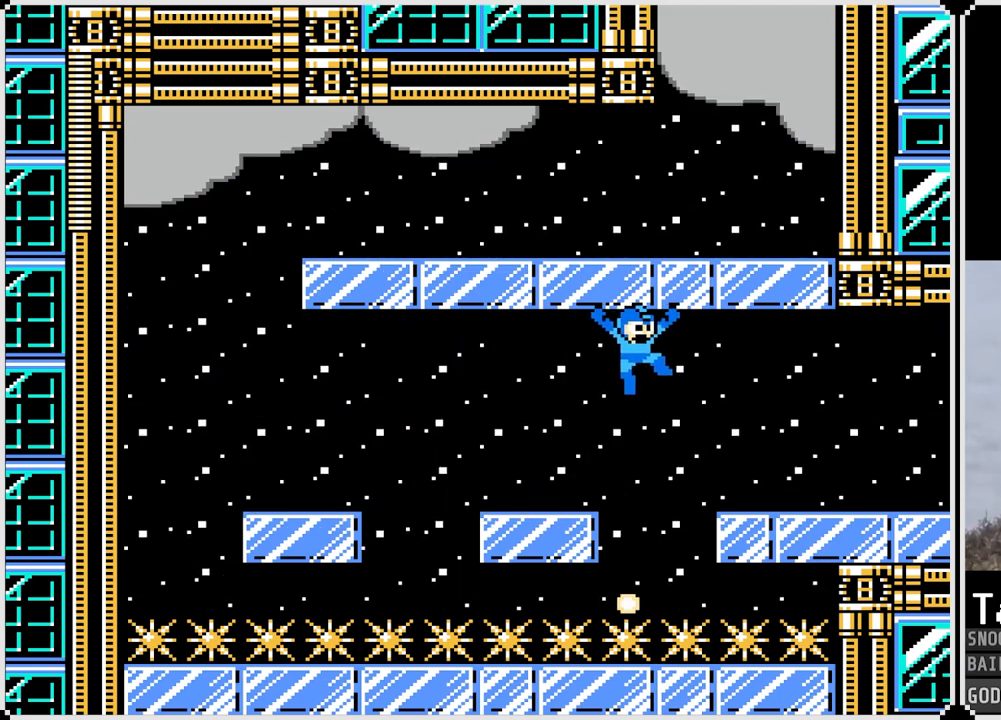
{"buttons": ["DPAD_RIGHT"], "left_stick": "center", "right_stick": "center", "events": [[67, "CROSS", "up"]]}
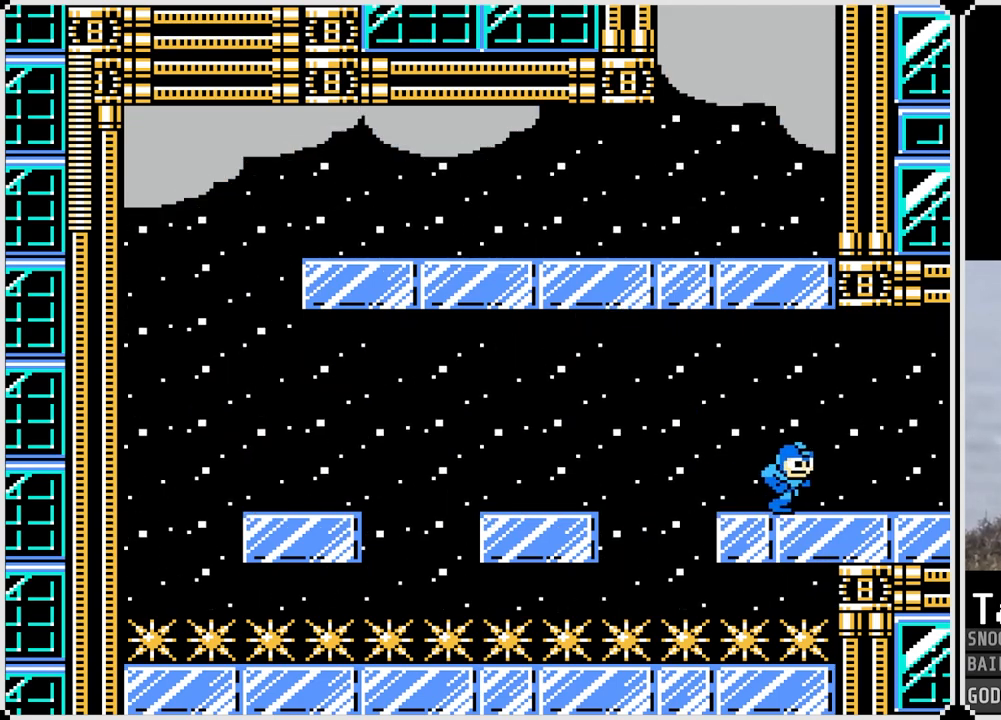
{"buttons": ["CROSS", "DPAD_RIGHT"], "left_stick": "center", "right_stick": "center", "events": [[33, "CROSS", "down"]]}
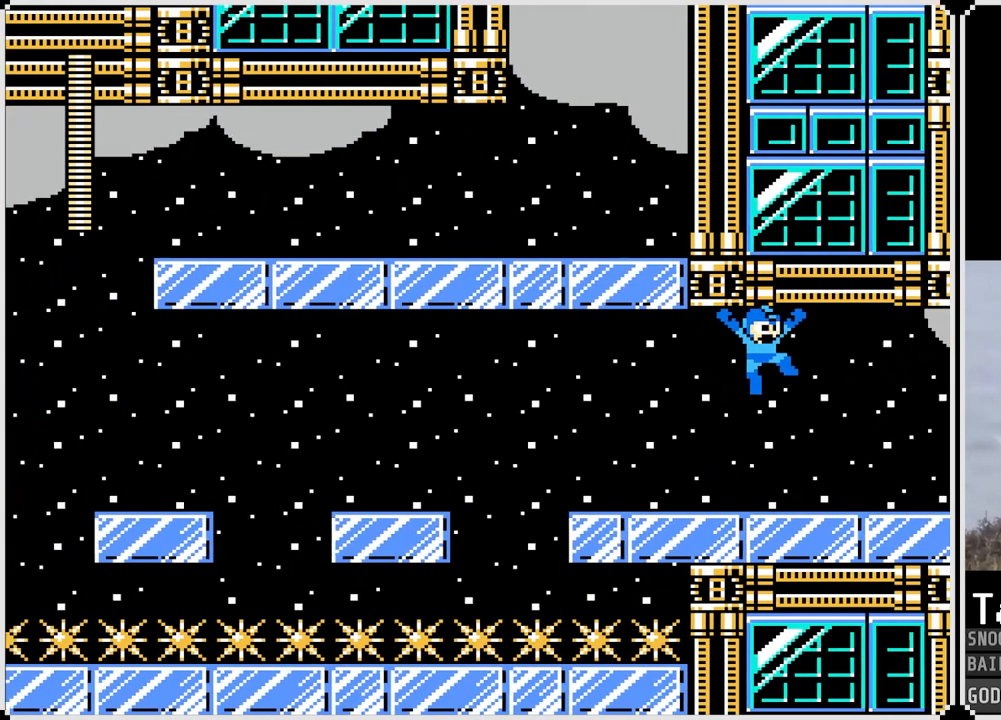
{"buttons": ["DPAD_RIGHT"], "left_stick": "center", "right_stick": "center", "events": [[67, "CROSS", "up"]]}
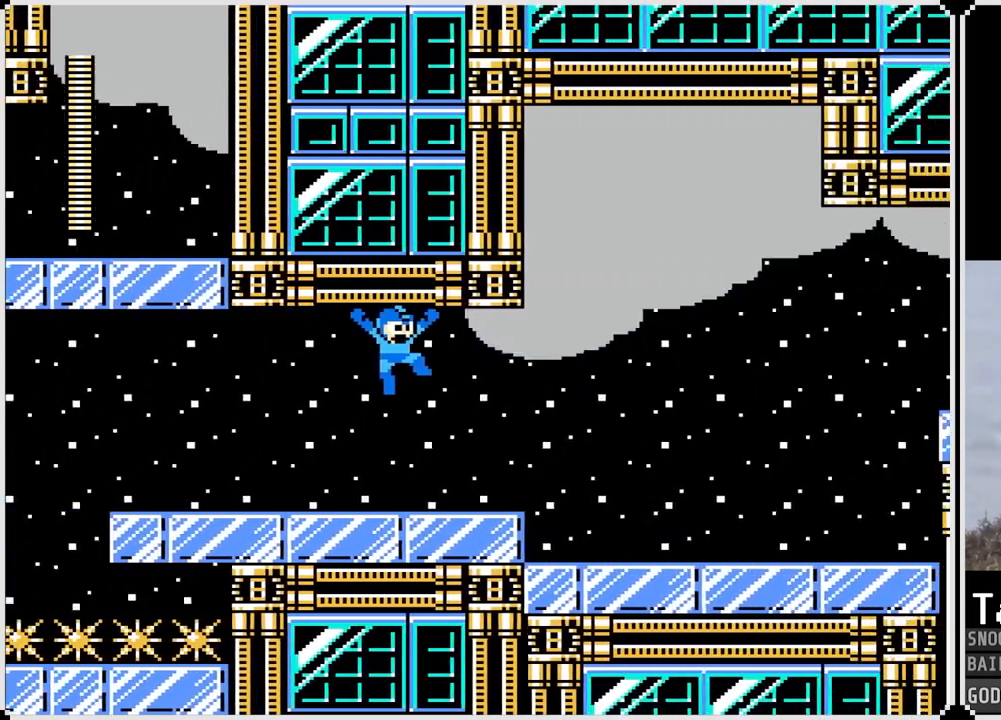
{"buttons": ["SQUARE", "DPAD_RIGHT"], "left_stick": "center", "right_stick": "center", "events": [[417, "SQUARE", "down"]]}
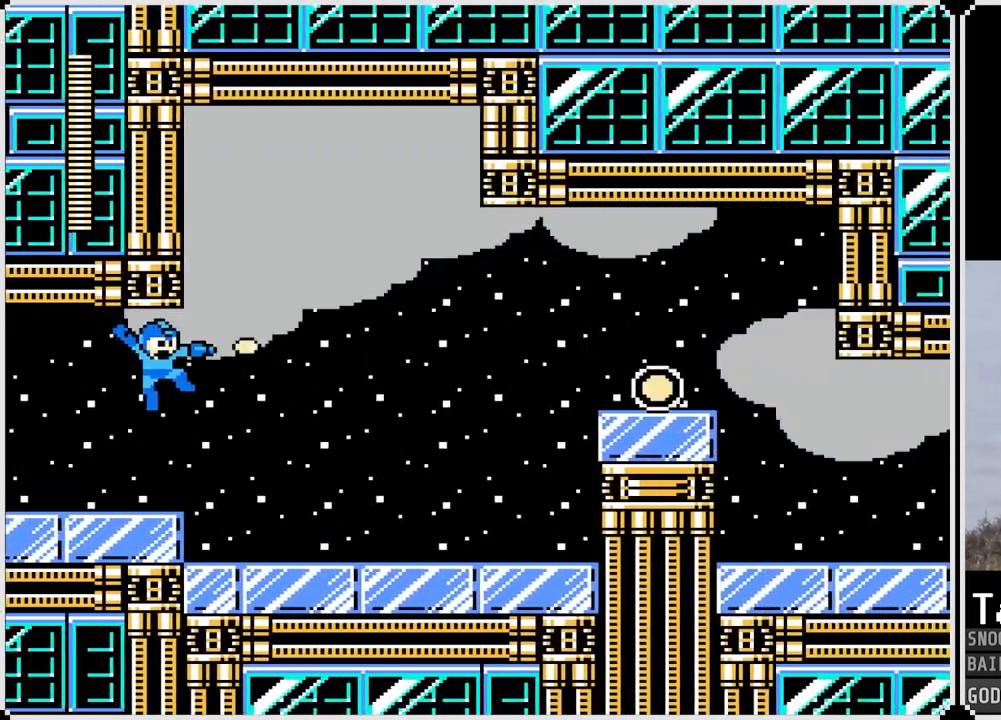
{"buttons": ["SQUARE", "DPAD_RIGHT"], "left_stick": "center", "right_stick": "center", "events": [[17, "DPAD_RIGHT", "up"], [17, "SQUARE", "up"], [84, "SQUARE", "down"], [167, "SQUARE", "up"], [301, "DPAD_RIGHT", "down"], [317, "CROSS", "down"], [434, "SQUARE", "down"], [484, "CROSS", "up"]]}
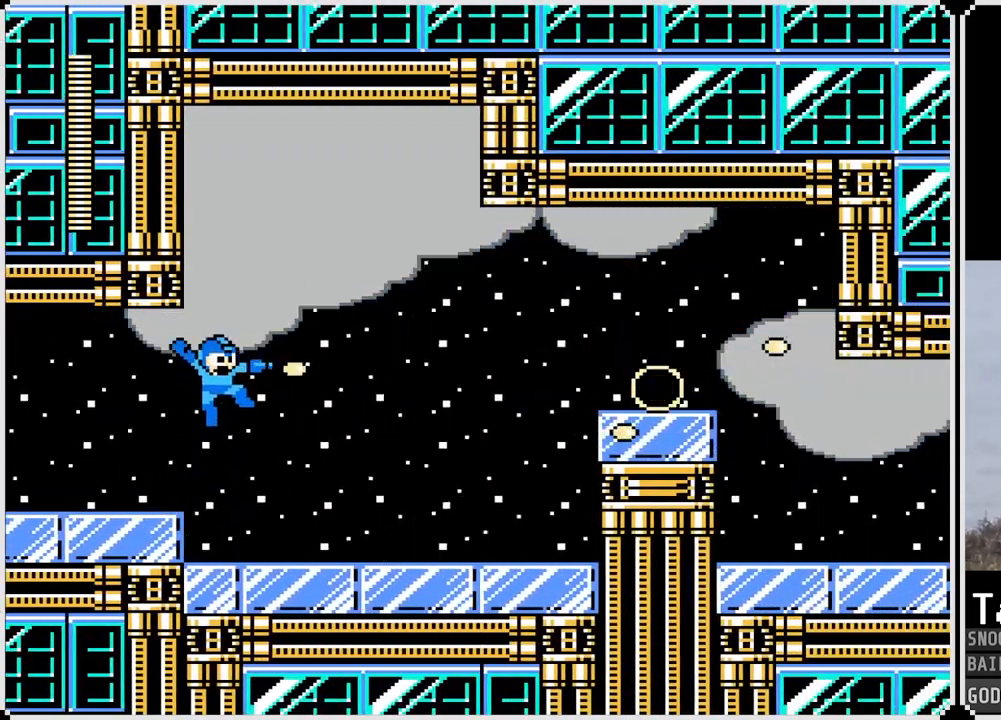
{"buttons": ["DPAD_RIGHT"], "left_stick": "center", "right_stick": "center", "events": [[50, "SQUARE", "up"], [150, "SQUARE", "down"], [267, "SQUARE", "up"], [334, "SQUARE", "down"], [467, "SQUARE", "up"]]}
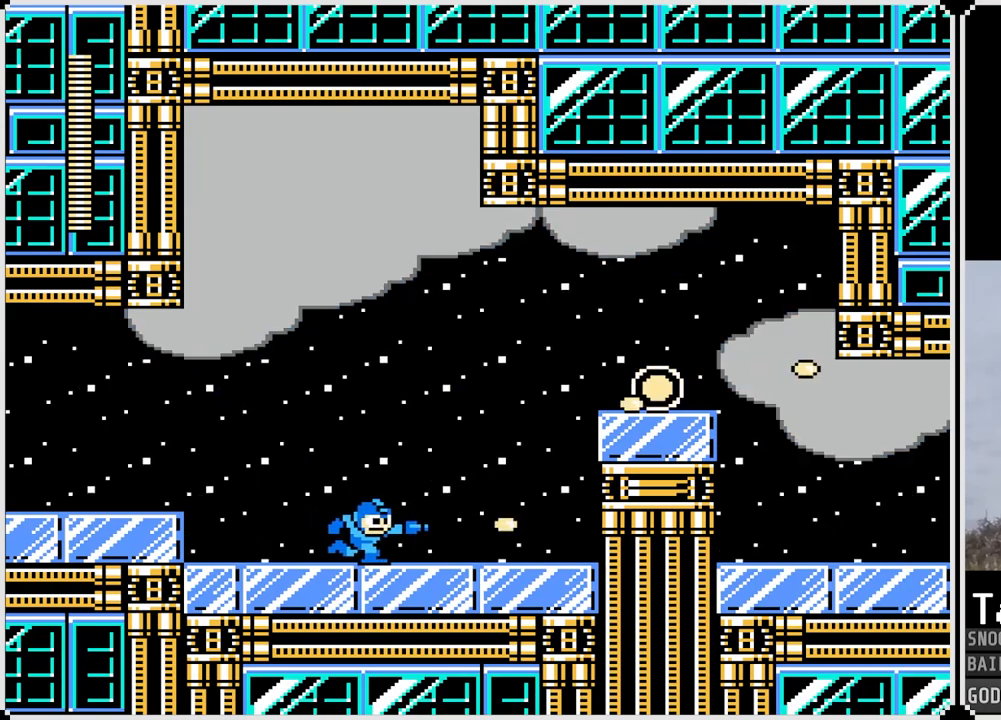
{"buttons": ["CROSS", "DPAD_RIGHT"], "left_stick": "center", "right_stick": "center", "events": [[384, "CROSS", "down"]]}
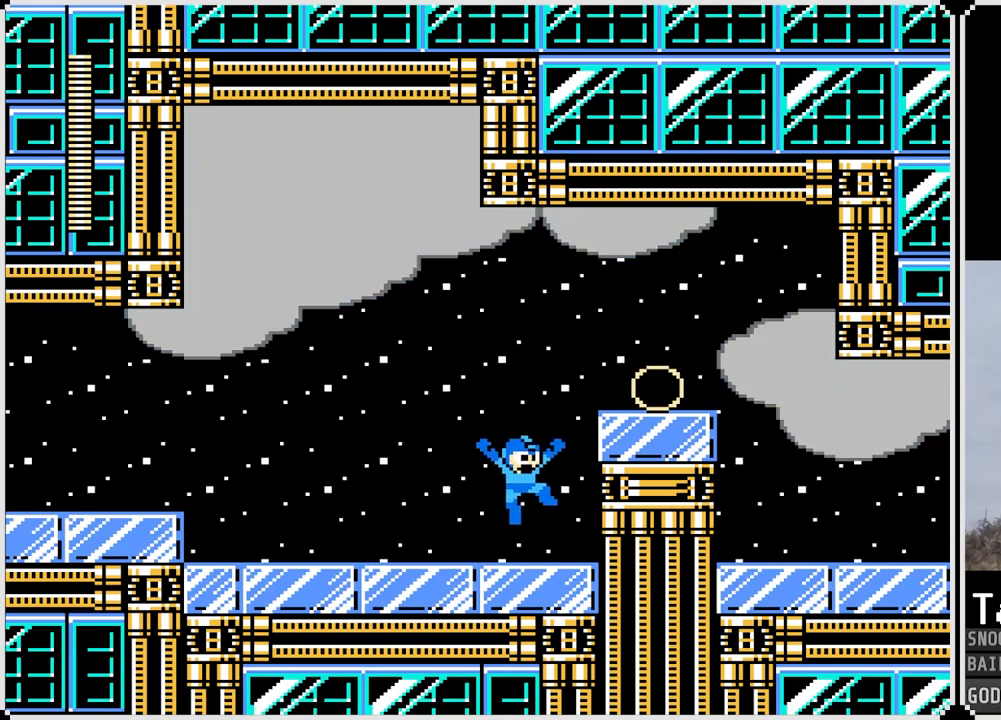
{"buttons": ["DPAD_RIGHT"], "left_stick": "center", "right_stick": "center", "events": [[250, "CROSS", "up"], [384, "CROSS", "down"], [484, "CROSS", "up"]]}
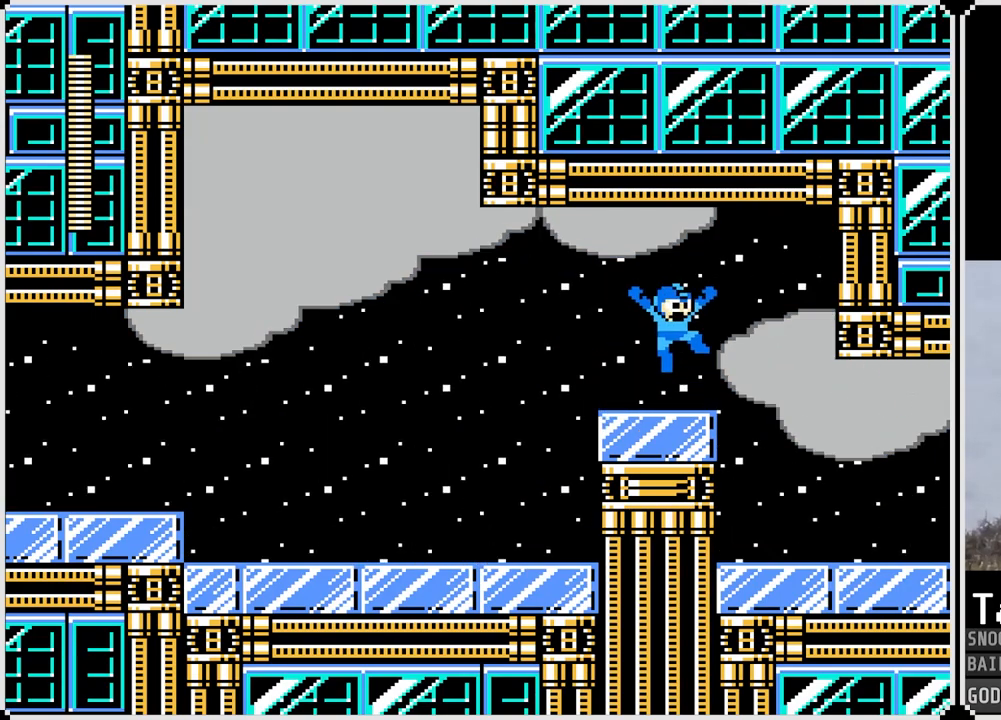
{"buttons": ["DPAD_RIGHT"], "left_stick": "center", "right_stick": "center", "events": []}
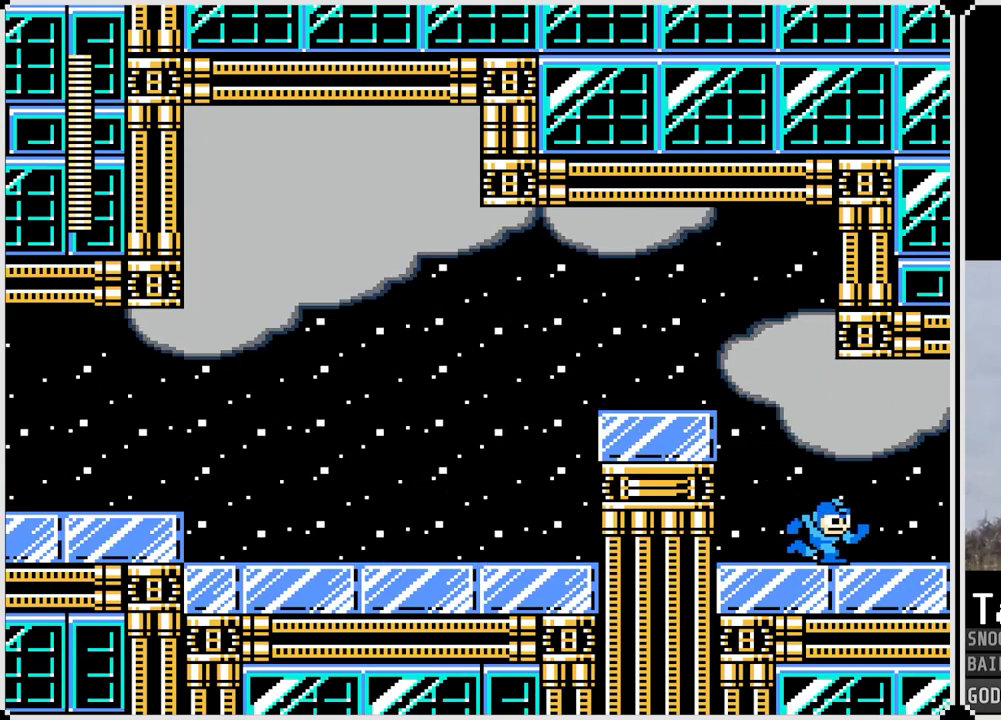
{"buttons": ["CROSS", "DPAD_RIGHT"], "left_stick": "center", "right_stick": "center", "events": [[50, "CROSS", "down"]]}
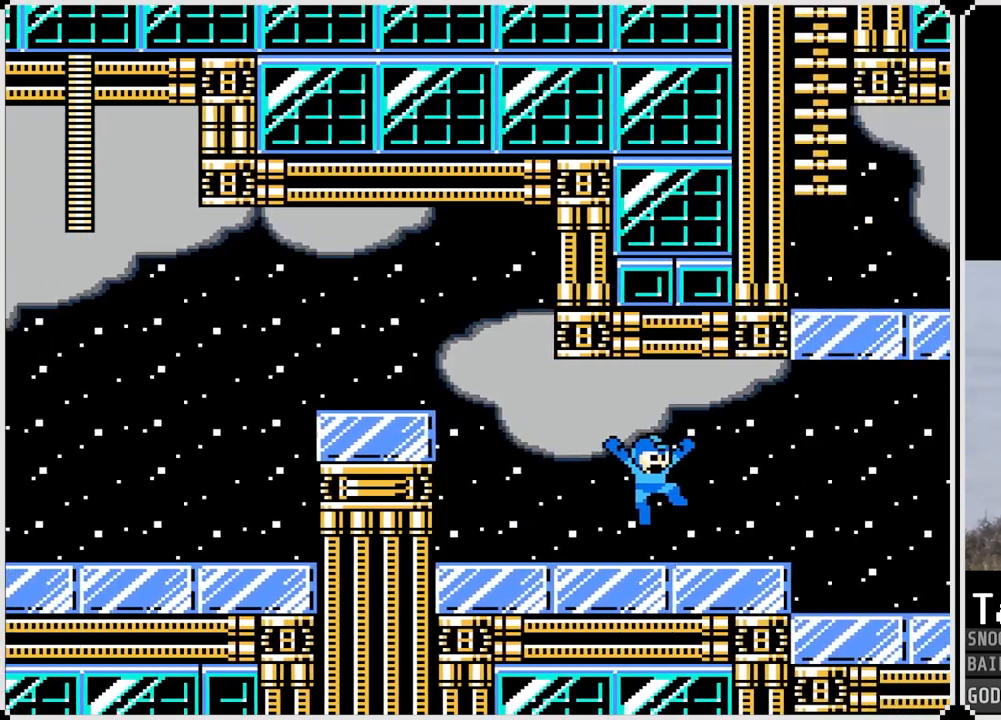
{"buttons": ["CROSS", "DPAD_RIGHT"], "left_stick": "center", "right_stick": "center", "events": []}